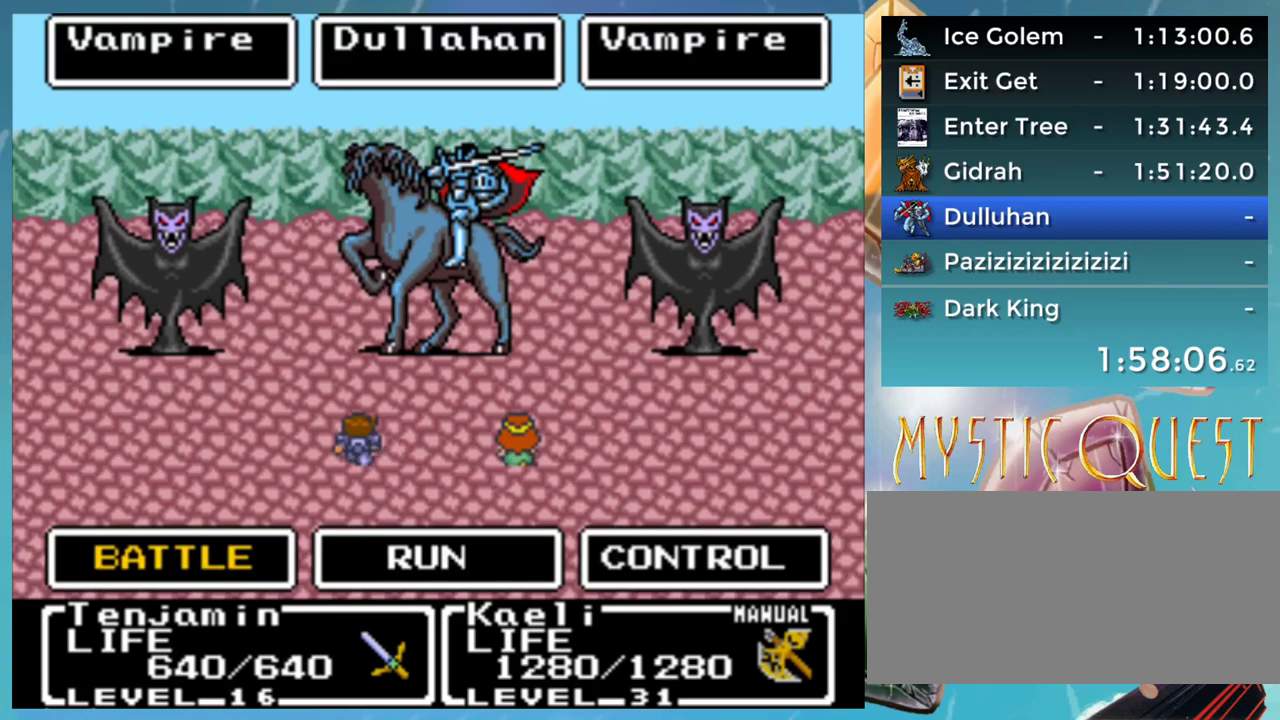
Gameplay with a controller (Nintendo layout); each line is a JSON object with the inputs held at the frame after it. "events" lists button and stick changes between this image and that frame as [ms after this image, input, new state], when the widget could be followed in between. Not read: L3 R3.
{"buttons": [], "events": [[33, "A", "down"], [83, "A", "up"]]}
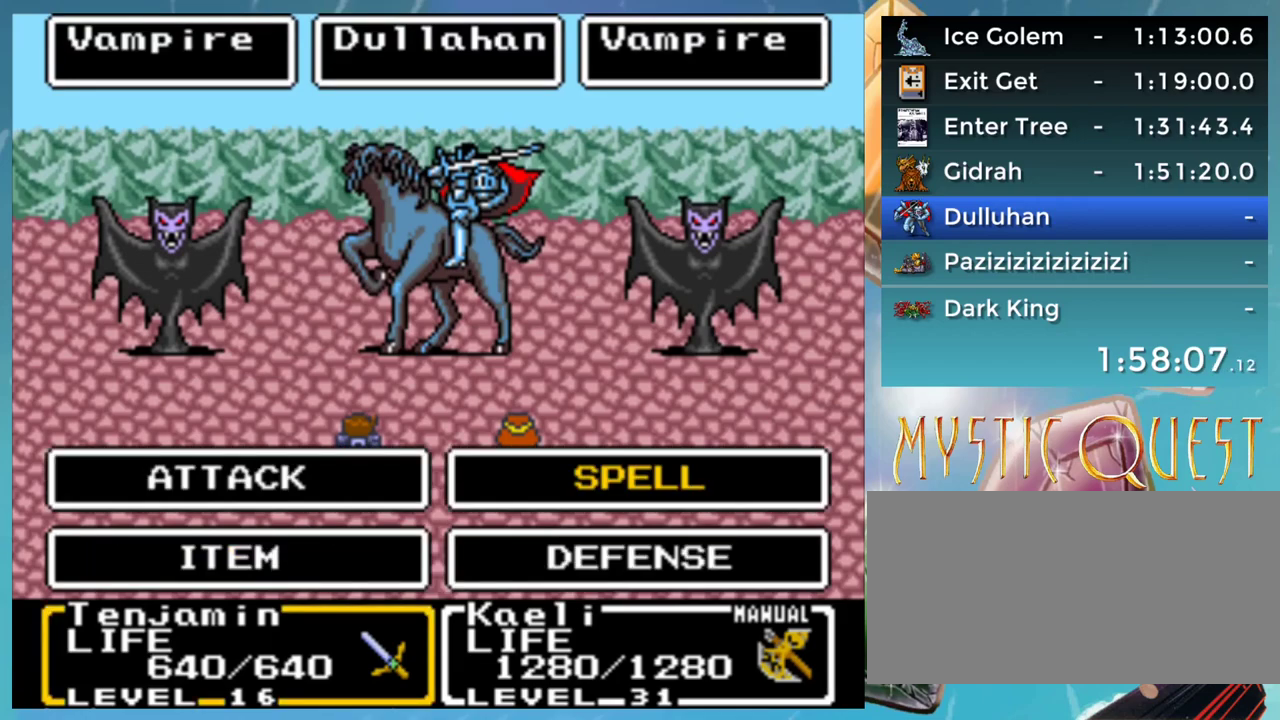
{"buttons": [], "events": [[133, "L1", "down"], [200, "L1", "up"]]}
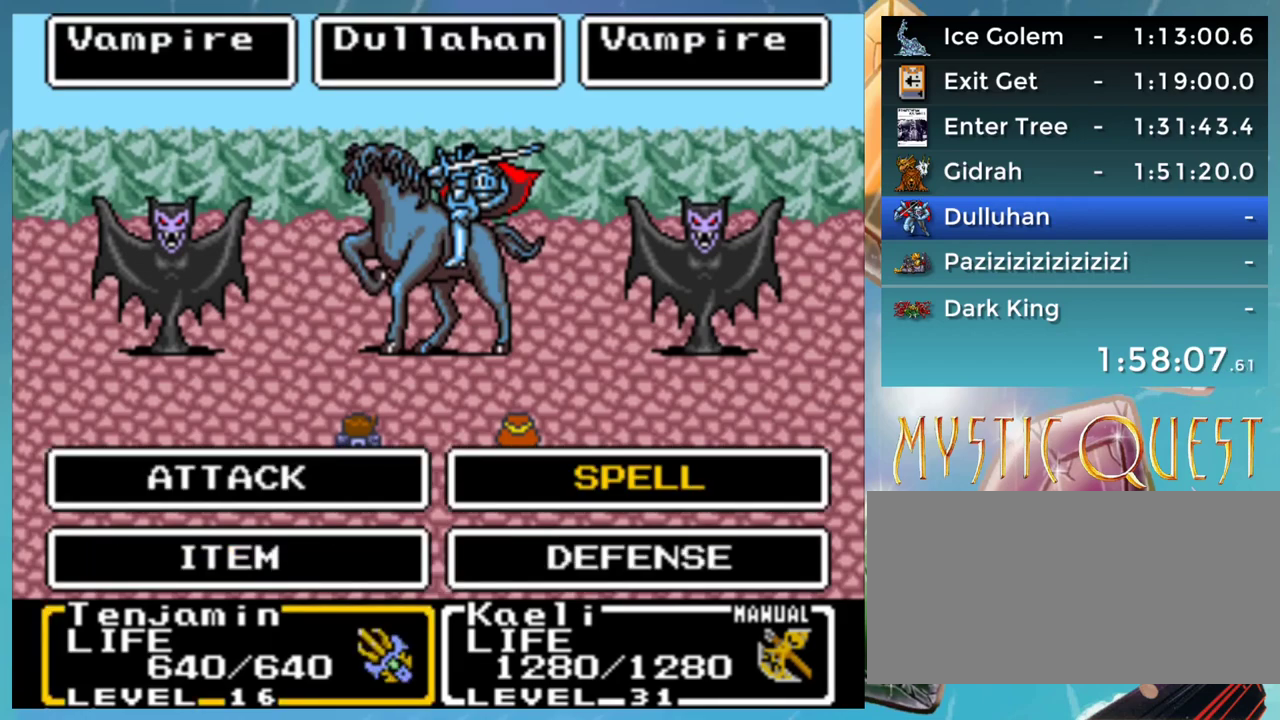
{"buttons": [], "events": []}
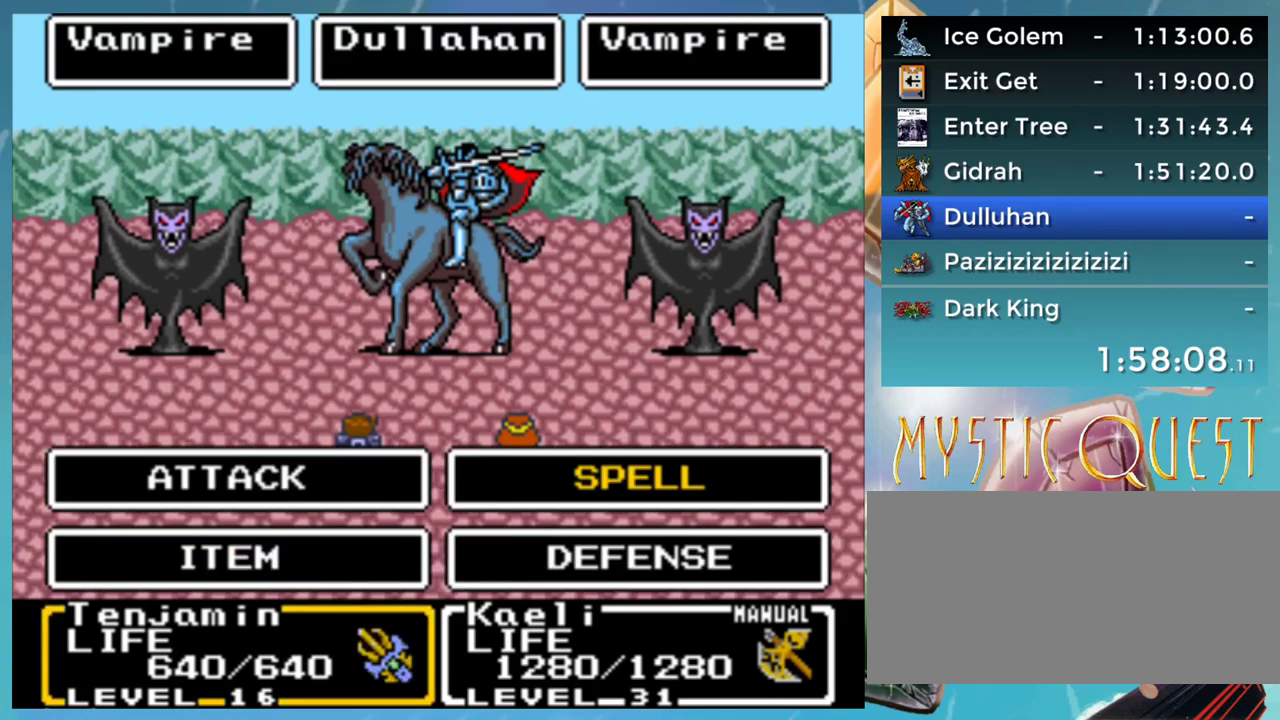
{"buttons": [], "events": []}
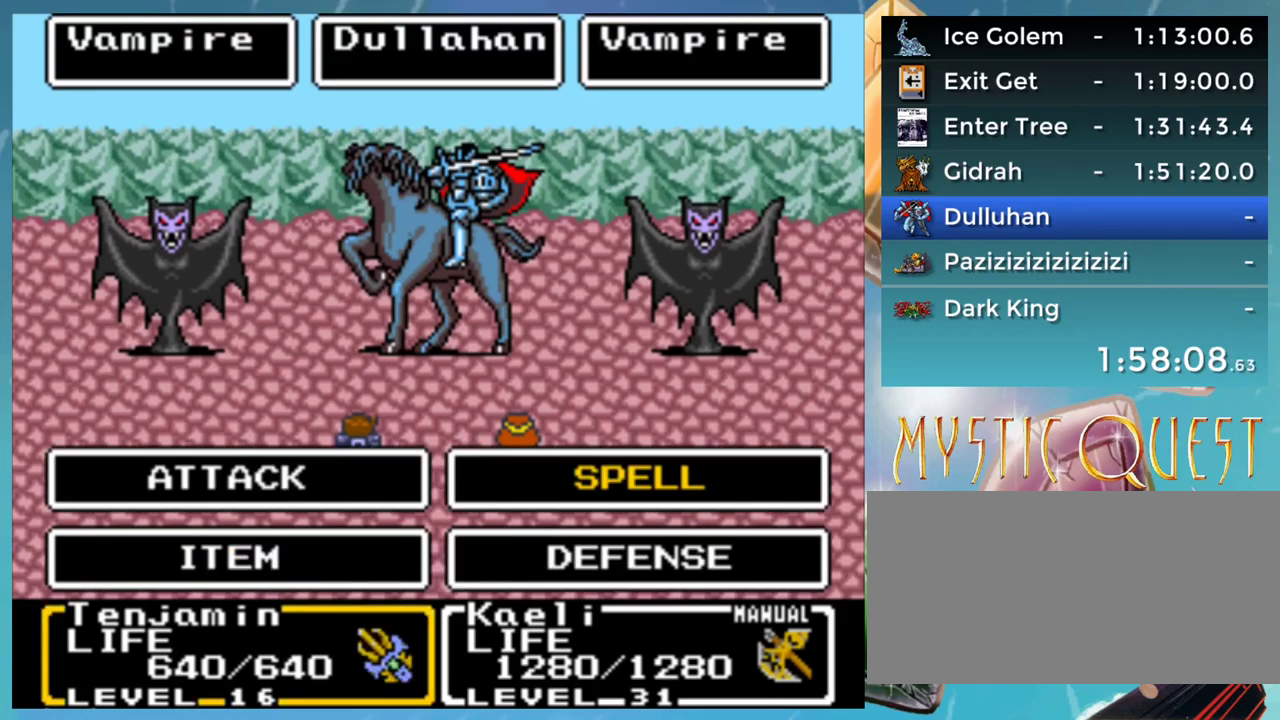
{"buttons": [], "events": [[283, "A", "down"], [367, "A", "up"]]}
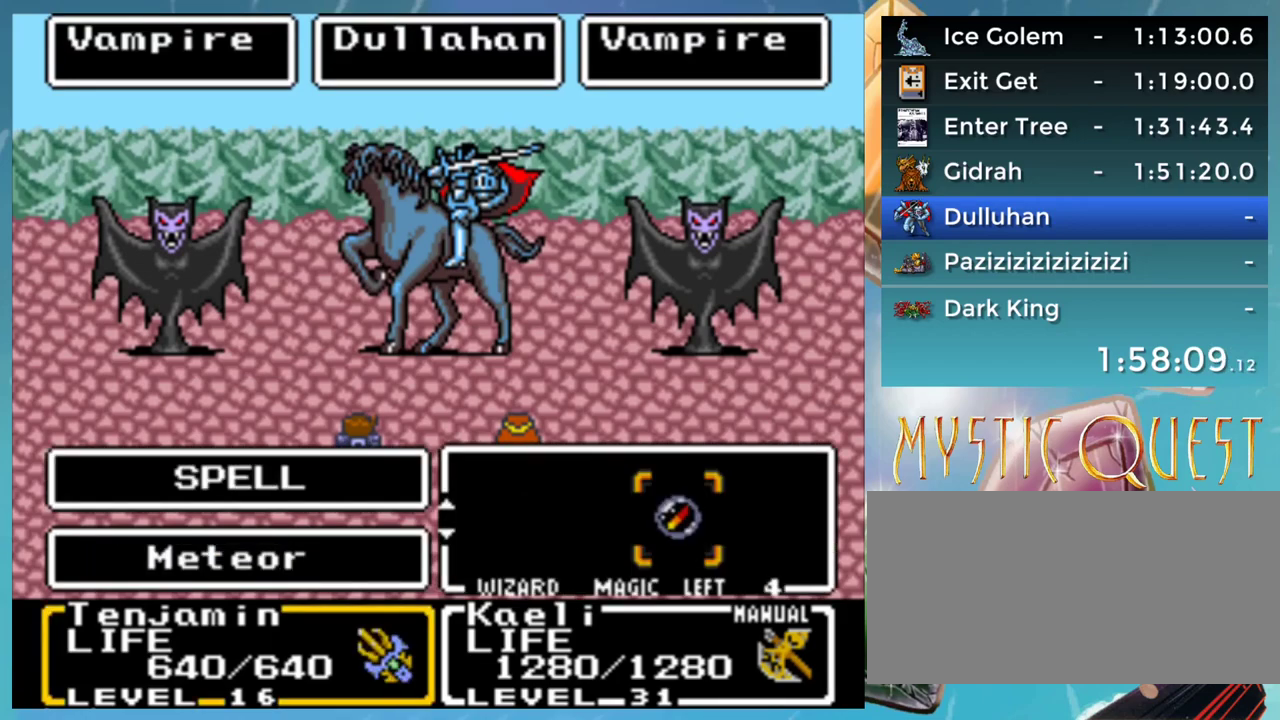
{"buttons": [], "events": []}
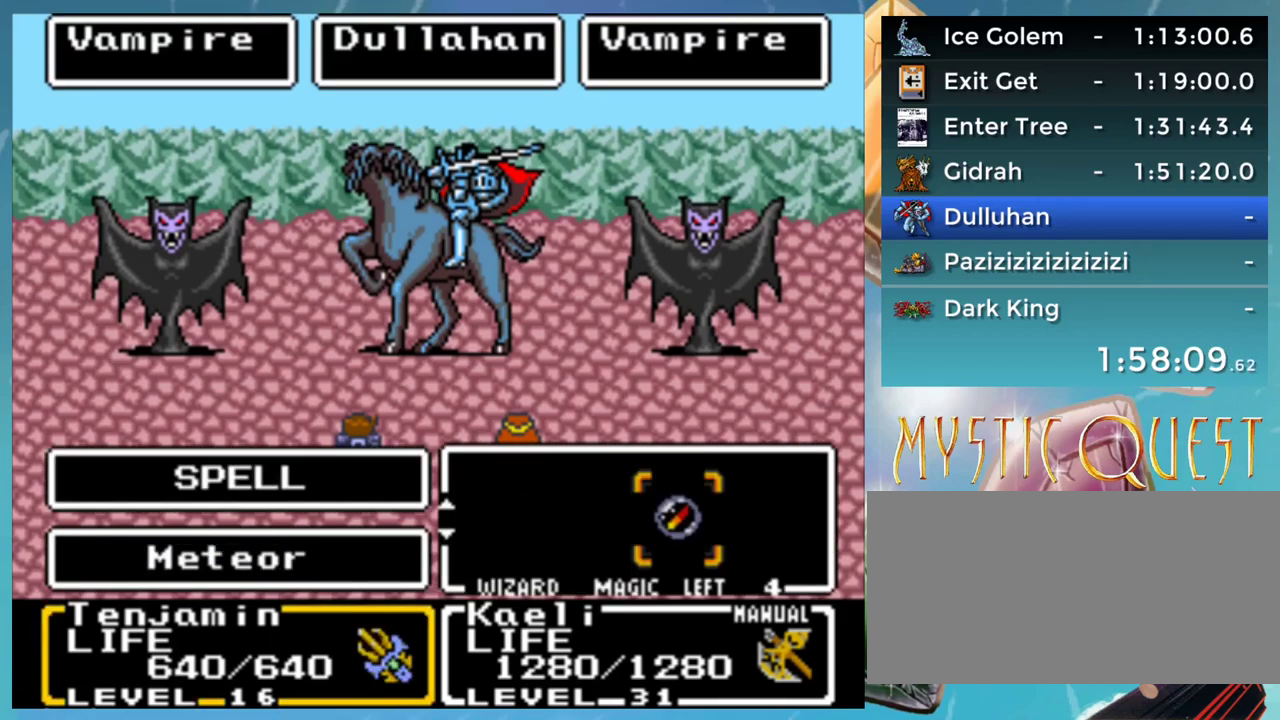
{"buttons": [], "events": [[400, "A", "down"], [467, "A", "up"]]}
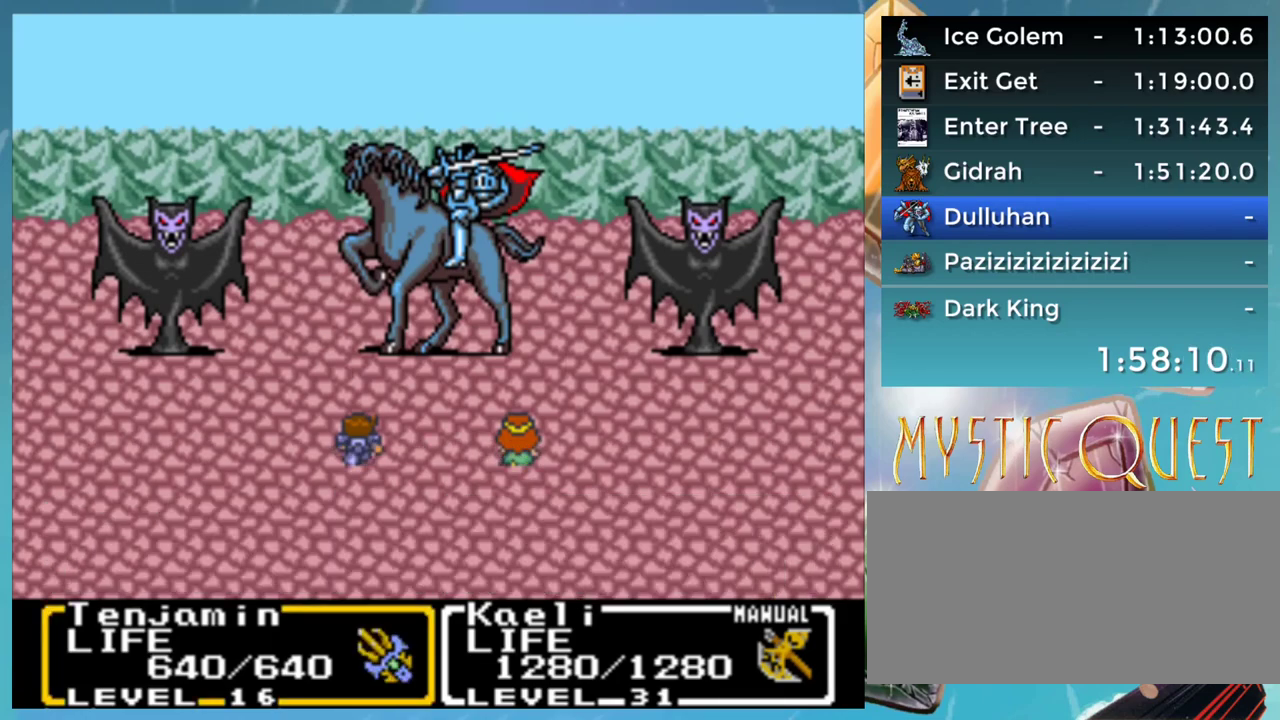
{"buttons": [], "events": [[167, "A", "down"], [250, "A", "up"]]}
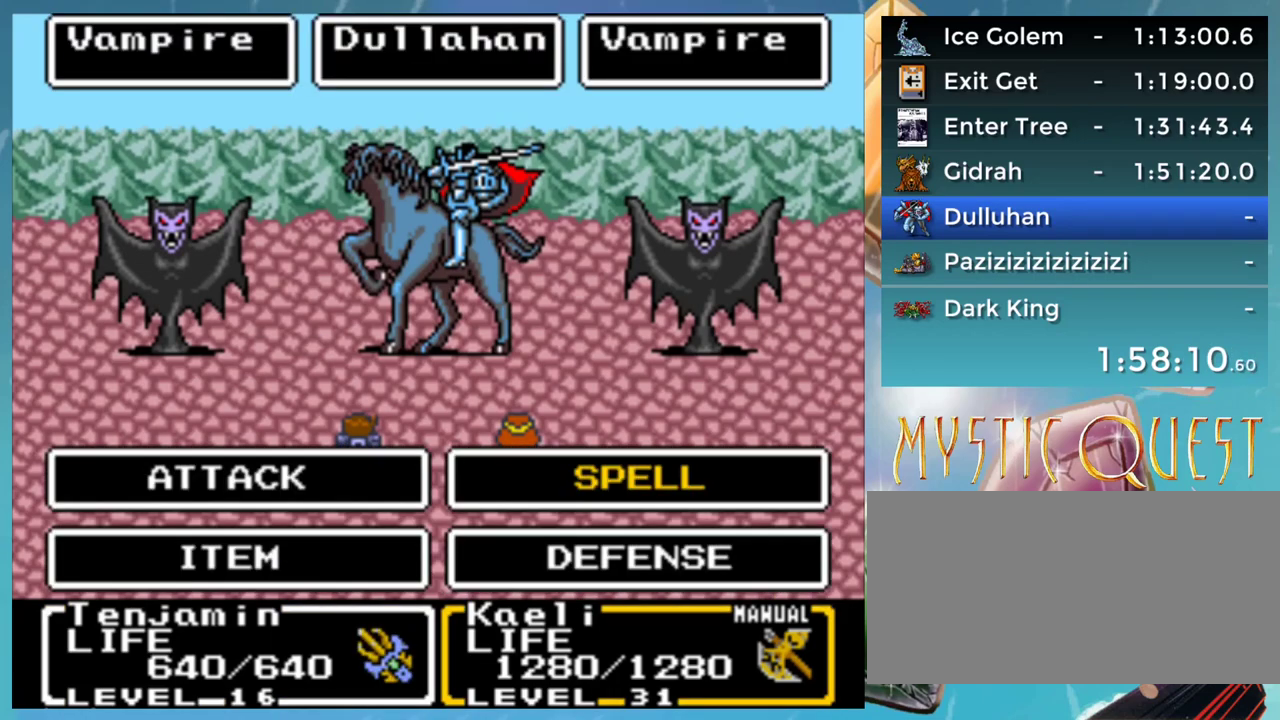
{"buttons": [], "events": [[117, "A", "down"], [183, "A", "up"]]}
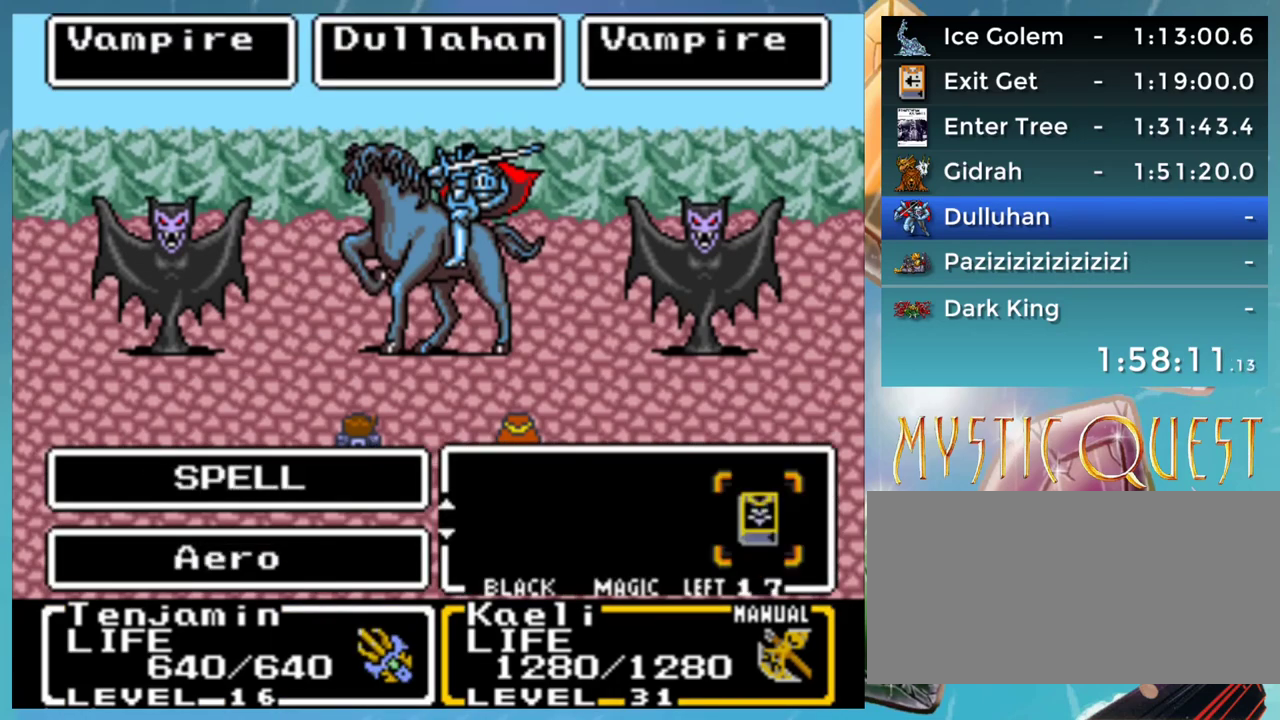
{"buttons": [], "events": [[150, "A", "down"], [233, "A", "up"]]}
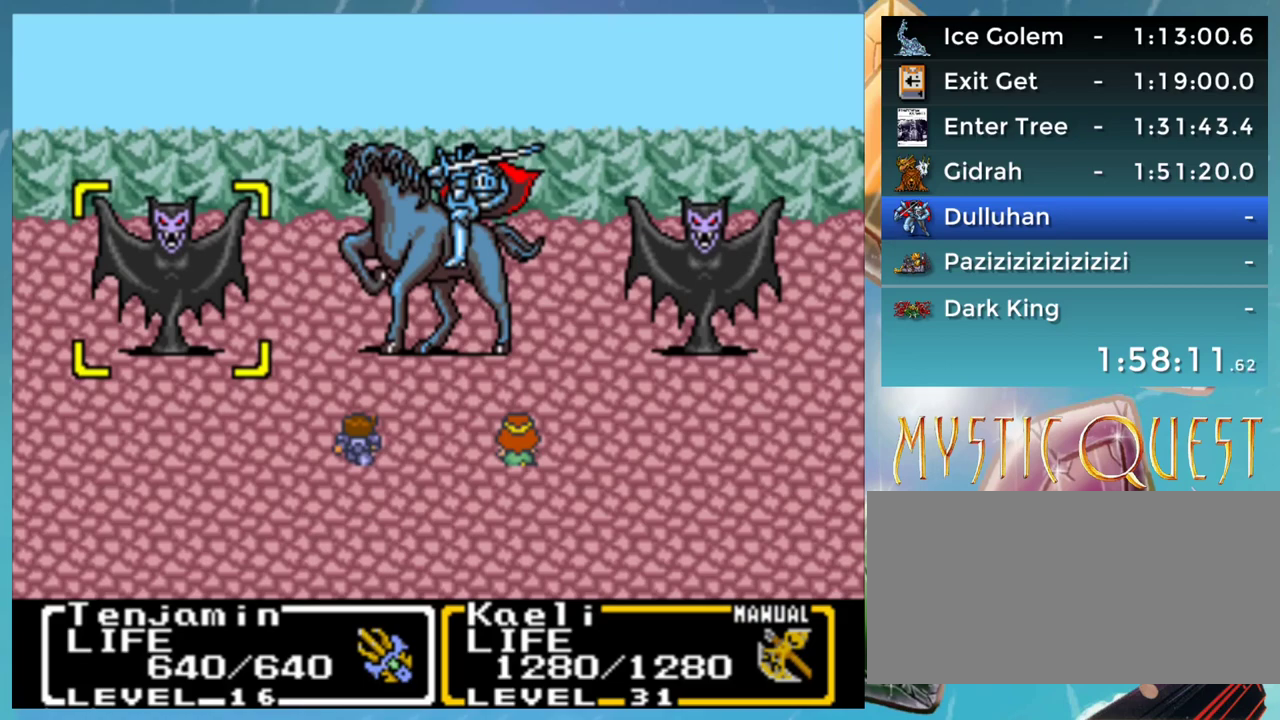
{"buttons": [], "events": [[217, "DPAD_RIGHT", "down"], [233, "DPAD_RIGHT", "up"], [333, "DPAD_RIGHT", "down"], [367, "DPAD_RIGHT", "up"]]}
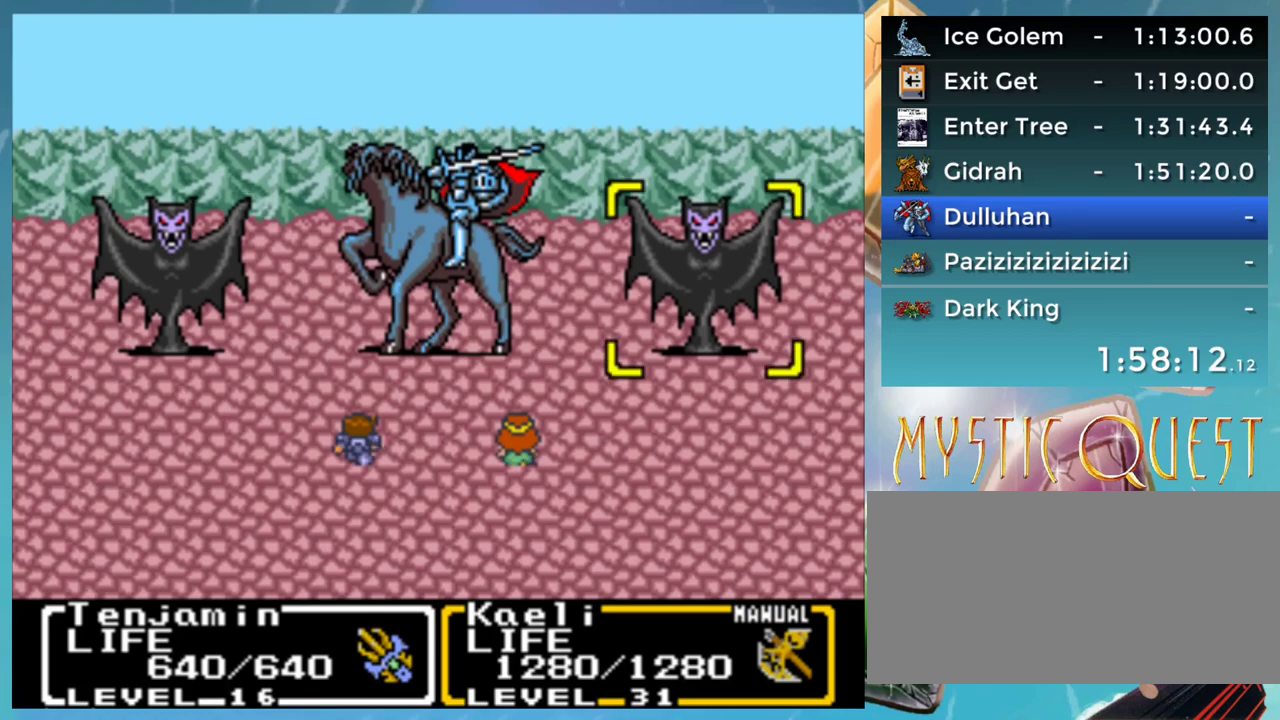
{"buttons": [], "events": []}
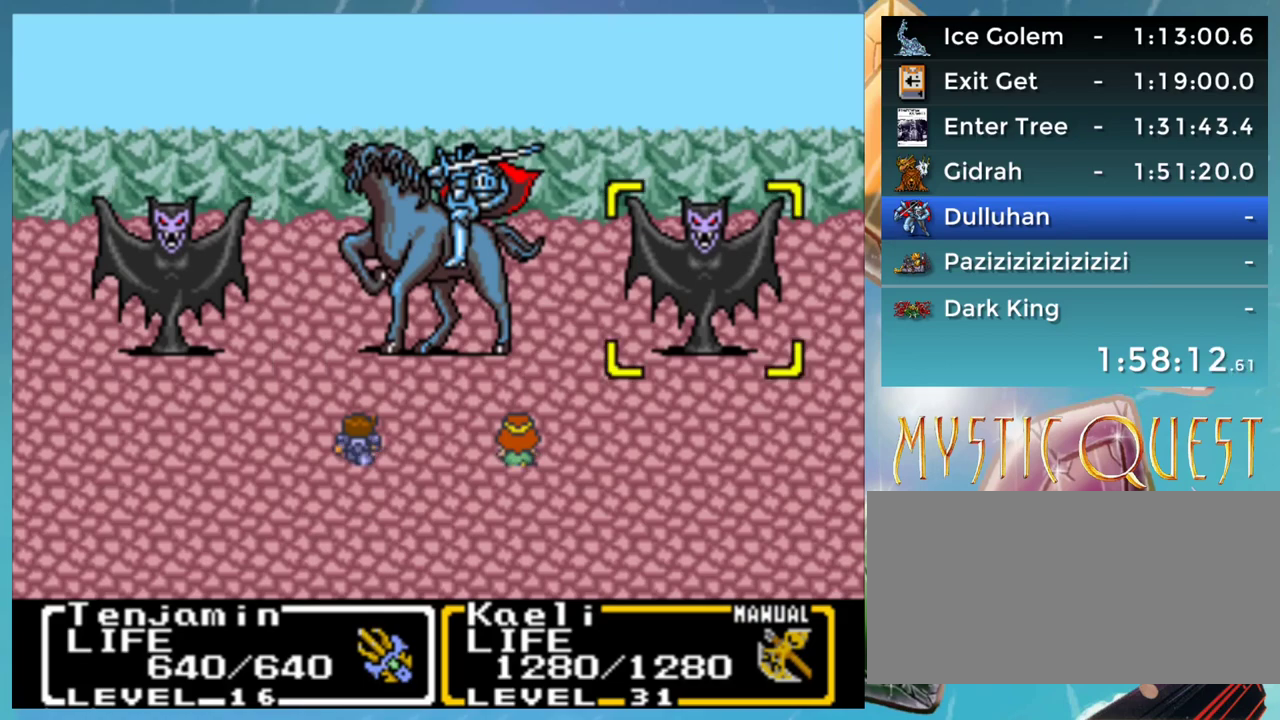
{"buttons": ["A", "B", "DPAD_DOWN"], "events": [[33, "A", "down"], [83, "A", "up"], [167, "A", "down"], [233, "A", "up"], [283, "B", "down"], [333, "A", "down"], [350, "B", "up"], [417, "A", "up"], [417, "DPAD_DOWN", "down"], [450, "B", "down"], [483, "A", "down"]]}
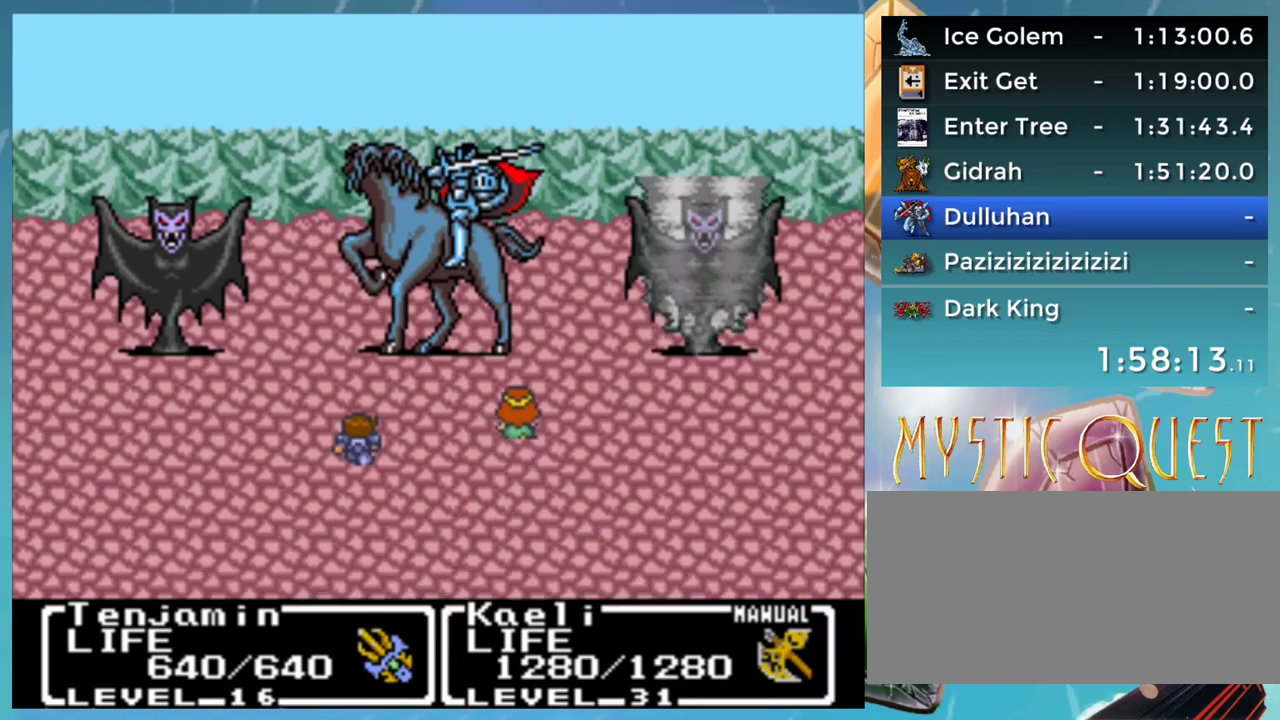
{"buttons": ["A", "DPAD_DOWN"], "events": [[17, "B", "up"], [33, "A", "up"], [83, "B", "down"], [167, "A", "down"], [167, "B", "up"], [217, "A", "up"], [267, "B", "down"], [283, "A", "down"], [317, "B", "up"], [367, "A", "up"], [417, "B", "down"], [450, "A", "down"], [467, "B", "up"]]}
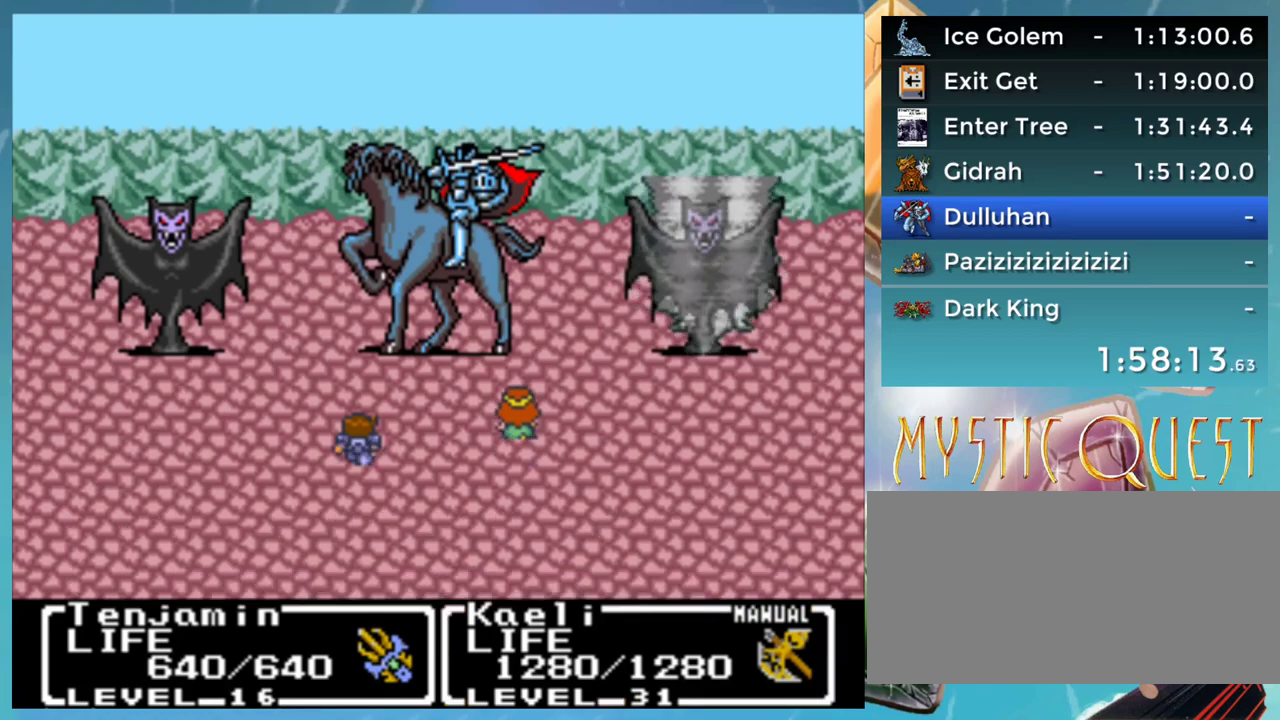
{"buttons": [], "events": [[17, "A", "up"], [83, "B", "down"], [100, "A", "down"], [117, "B", "up"], [133, "DPAD_DOWN", "up"], [167, "A", "up"], [167, "DPAD_LEFT", "down"], [217, "B", "down"], [217, "DPAD_UP", "down"], [250, "DPAD_UP", "up"], [267, "A", "down"], [283, "B", "up"], [283, "DPAD_LEFT", "up"], [300, "A", "up"], [367, "B", "down"], [383, "DPAD_UP", "down"], [400, "A", "down"], [433, "B", "up"], [450, "A", "up"], [450, "DPAD_UP", "up"]]}
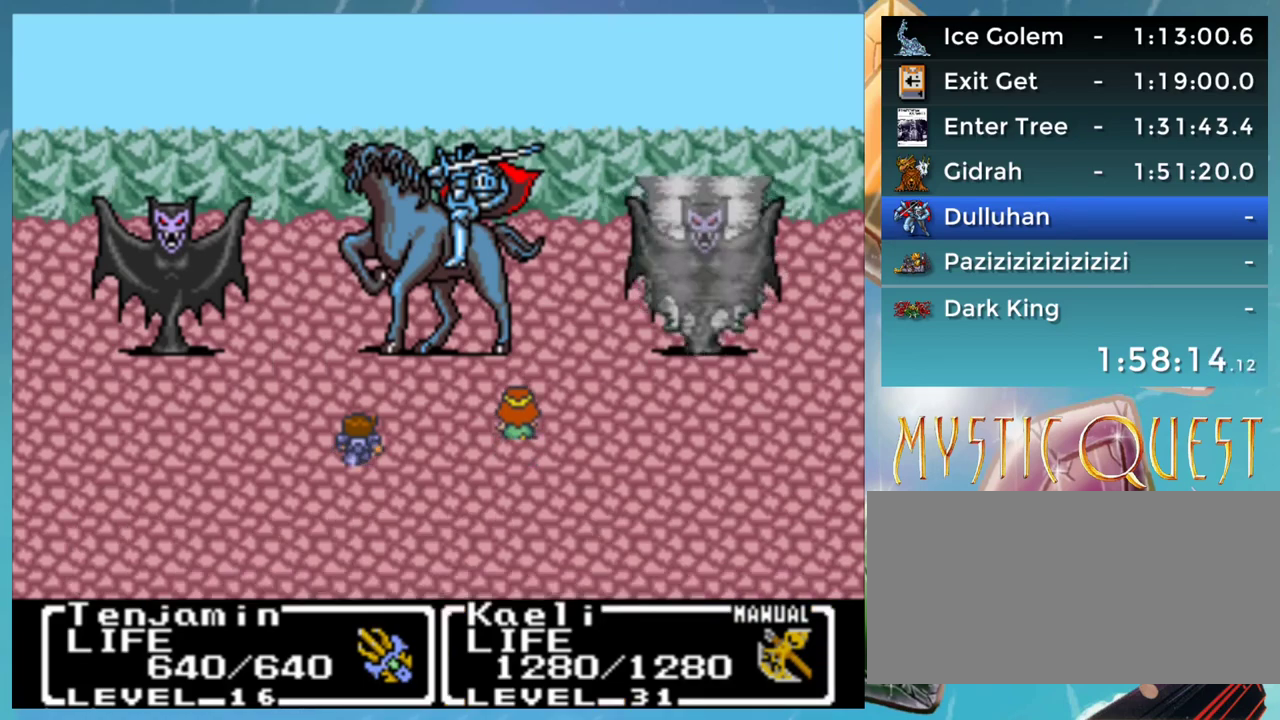
{"buttons": ["A", "B", "DPAD_DOWN"], "events": [[33, "B", "down"], [67, "A", "down"], [67, "B", "up"], [67, "DPAD_LEFT", "down"], [83, "DPAD_LEFT", "up"], [117, "A", "up"], [117, "DPAD_LEFT", "down"], [133, "B", "down"], [133, "DPAD_LEFT", "up"], [167, "DPAD_DOWN", "down"], [183, "A", "down"], [183, "DPAD_DOWN", "up"], [217, "B", "up"], [233, "DPAD_LEFT", "down"], [250, "A", "up"], [300, "B", "down"], [300, "DPAD_DOWN", "down"], [333, "DPAD_LEFT", "up"], [367, "A", "down"], [367, "B", "up"], [417, "A", "up"], [450, "DPAD_DOWN", "up"], [467, "DPAD_DOWN", "down"], [483, "A", "down"], [483, "B", "down"]]}
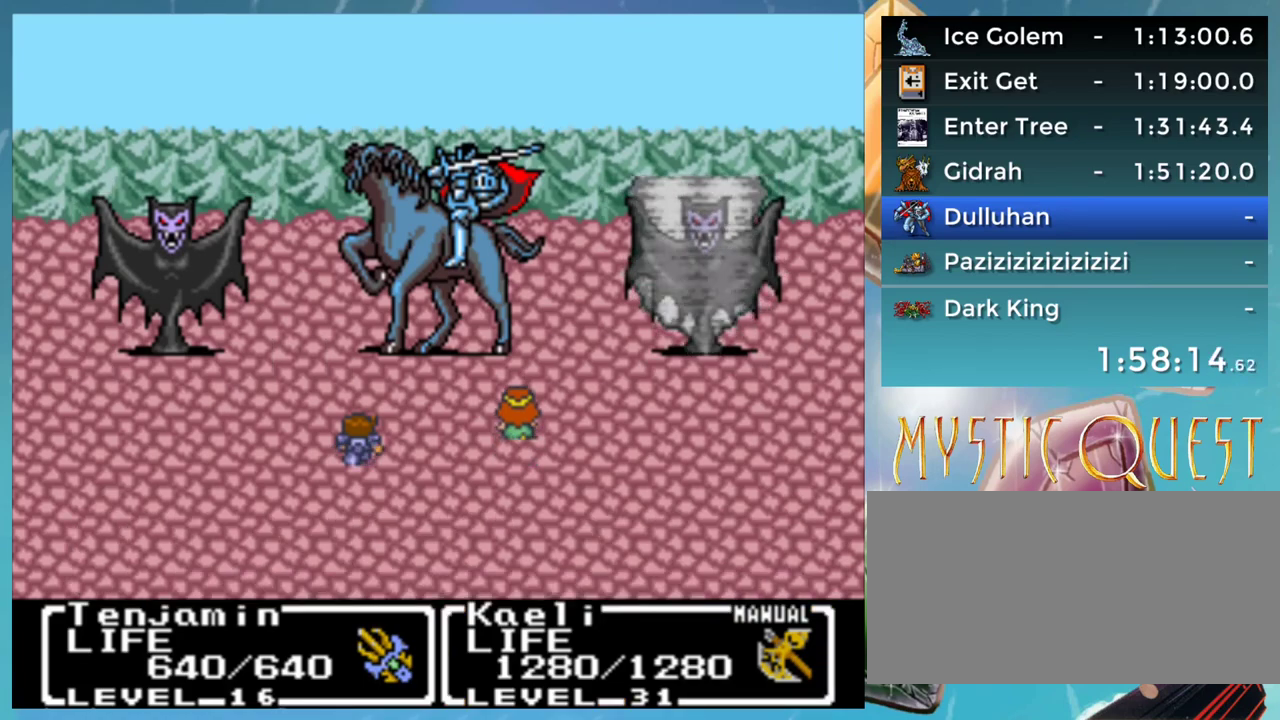
{"buttons": ["A", "B", "DPAD_DOWN"], "events": [[50, "B", "up"], [83, "A", "up"], [100, "DPAD_DOWN", "up"], [117, "B", "down"], [150, "DPAD_LEFT", "down"], [167, "A", "down"], [167, "DPAD_UP", "down"], [200, "B", "up"], [217, "A", "up"], [217, "DPAD_LEFT", "up"], [267, "DPAD_UP", "up"], [283, "B", "down"], [317, "A", "down"], [350, "B", "up"], [350, "DPAD_UP", "down"], [383, "A", "up"], [383, "DPAD_UP", "up"], [417, "DPAD_DOWN", "down"], [433, "B", "down"], [483, "A", "down"]]}
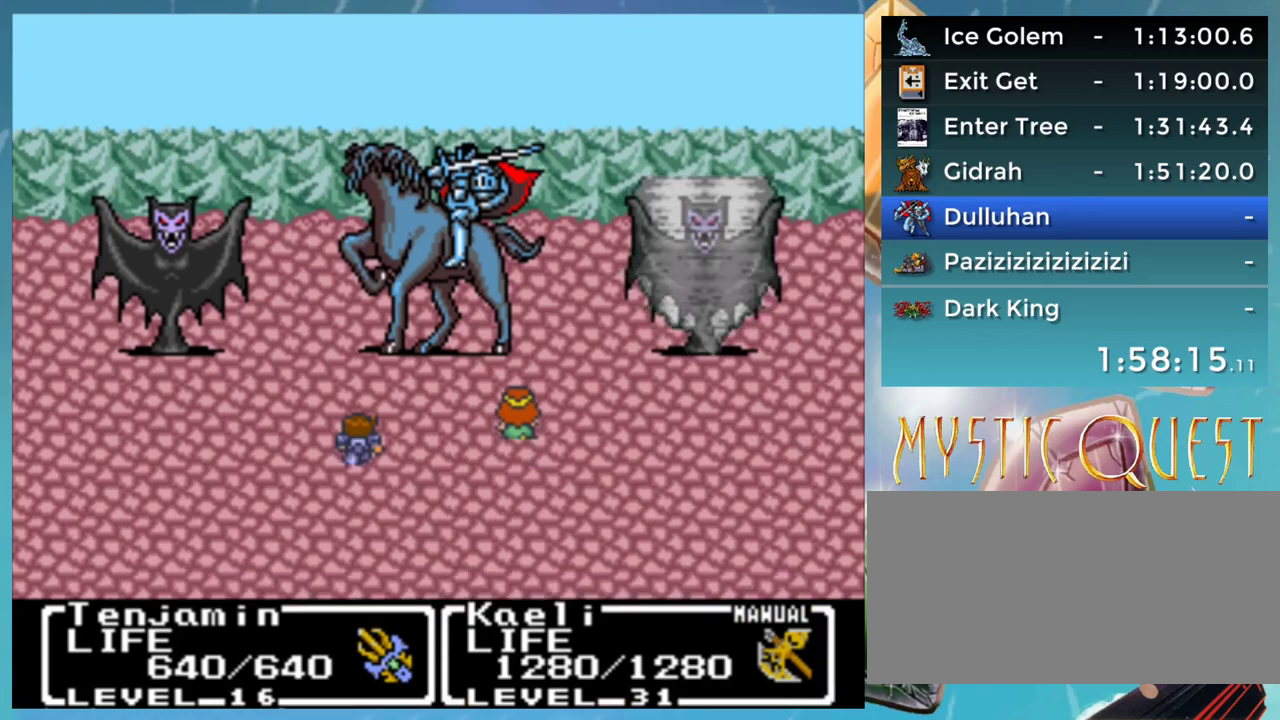
{"buttons": [], "events": [[17, "B", "up"], [17, "DPAD_DOWN", "up"], [50, "A", "up"], [83, "DPAD_DOWN", "down"], [100, "B", "down"], [133, "A", "down"], [150, "B", "up"], [183, "A", "up"], [233, "B", "down"], [283, "A", "down"], [317, "B", "up"], [333, "DPAD_DOWN", "up"], [367, "A", "up"], [367, "DPAD_LEFT", "down"], [383, "DPAD_LEFT", "up"], [400, "B", "down"], [417, "DPAD_DOWN", "down"], [433, "A", "down"], [450, "B", "up"], [500, "A", "up"], [500, "DPAD_DOWN", "up"]]}
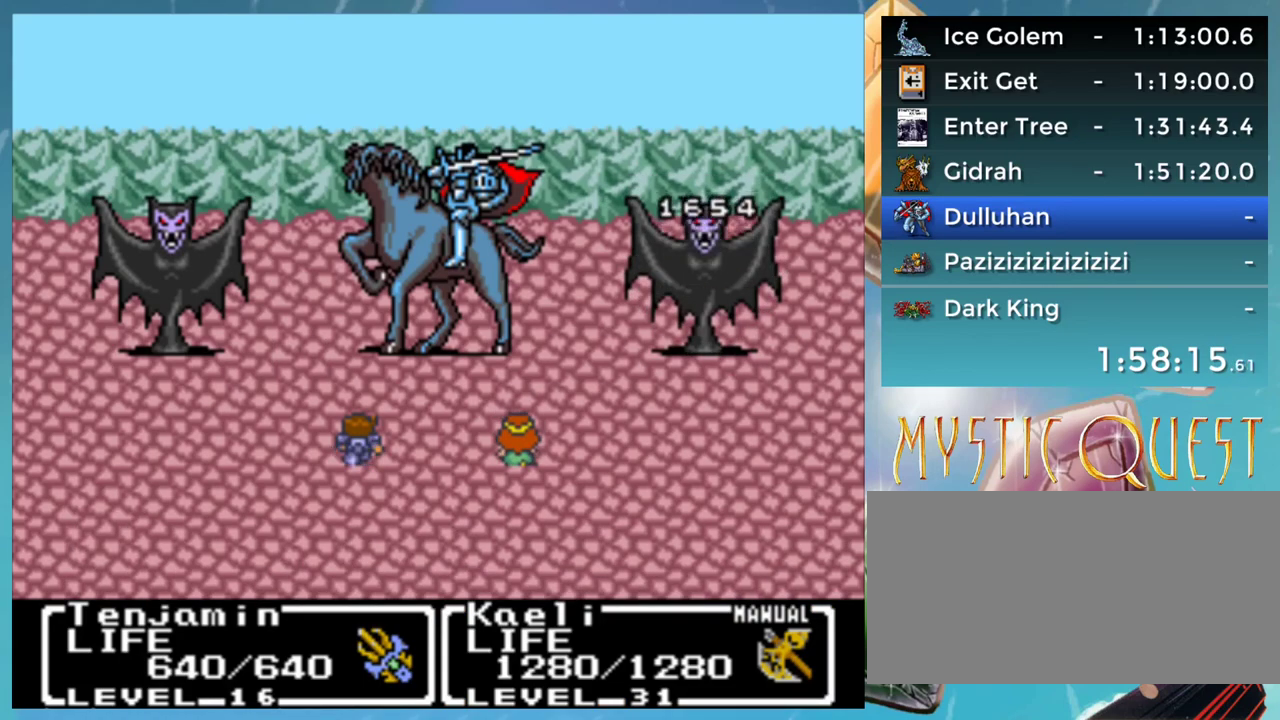
{"buttons": ["B"], "events": [[17, "DPAD_UP", "down"], [33, "DPAD_UP", "up"], [50, "B", "down"], [83, "DPAD_DOWN", "down"], [100, "A", "down"], [133, "B", "up"], [167, "A", "up"], [167, "DPAD_DOWN", "up"], [183, "B", "down"], [183, "DPAD_UP", "down"], [217, "DPAD_UP", "up"], [233, "DPAD_DOWN", "down"], [267, "A", "down"], [267, "B", "up"], [317, "A", "up"], [317, "DPAD_DOWN", "up"], [350, "B", "down"], [383, "A", "down"], [383, "DPAD_DOWN", "down"], [417, "B", "up"], [450, "A", "up"], [483, "DPAD_DOWN", "up"], [500, "B", "down"]]}
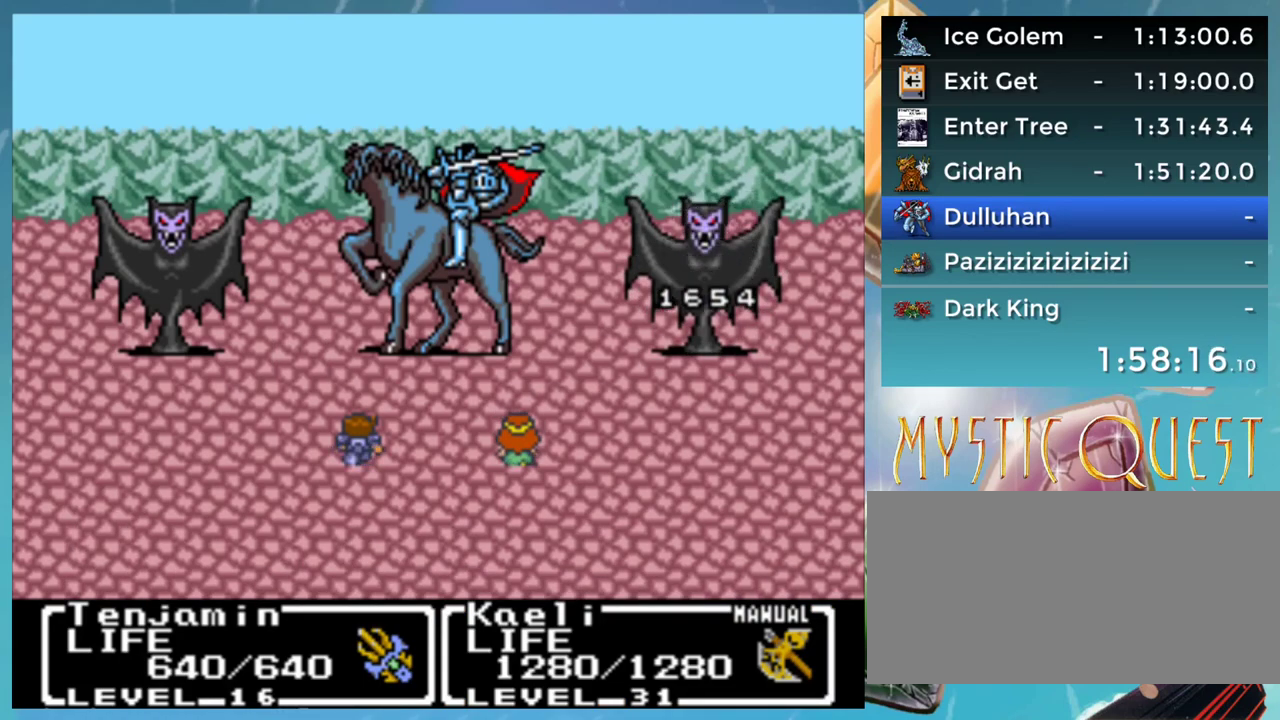
{"buttons": ["B"], "events": [[50, "A", "down"], [50, "DPAD_DOWN", "down"], [67, "B", "up"], [83, "A", "up"], [133, "B", "down"], [167, "DPAD_DOWN", "up"], [167, "DPAD_LEFT", "down"], [183, "A", "down"], [183, "DPAD_LEFT", "up"], [217, "B", "up"], [217, "DPAD_DOWN", "down"], [267, "A", "up"], [300, "DPAD_DOWN", "up"], [317, "B", "down"], [350, "A", "down"], [383, "B", "up"], [383, "DPAD_DOWN", "down"], [417, "A", "up"], [467, "B", "down"], [467, "DPAD_DOWN", "up"]]}
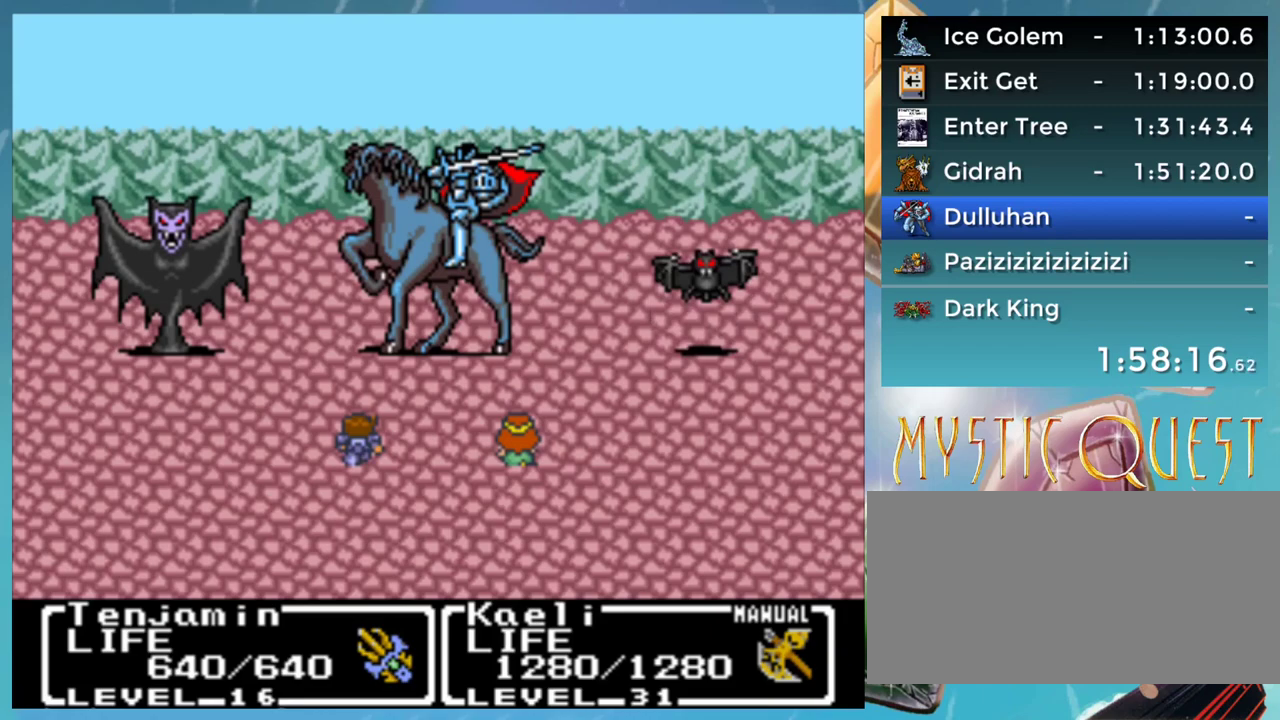
{"buttons": ["A", "DPAD_UP"], "events": [[17, "A", "down"], [17, "DPAD_LEFT", "down"], [33, "B", "up"], [33, "DPAD_LEFT", "up"], [67, "A", "up"], [67, "DPAD_DOWN", "down"], [133, "B", "down"], [133, "DPAD_DOWN", "up"], [150, "DPAD_UP", "down"], [167, "A", "down"], [167, "B", "up"], [183, "DPAD_UP", "up"], [200, "A", "up"], [200, "DPAD_DOWN", "down"], [267, "B", "down"], [317, "A", "down"], [317, "DPAD_DOWN", "up"], [333, "B", "up"], [333, "DPAD_UP", "down"], [350, "A", "up"], [367, "DPAD_UP", "up"], [383, "DPAD_DOWN", "down"], [417, "B", "down"], [433, "A", "down"], [467, "B", "up"], [467, "DPAD_DOWN", "up"], [483, "DPAD_UP", "down"]]}
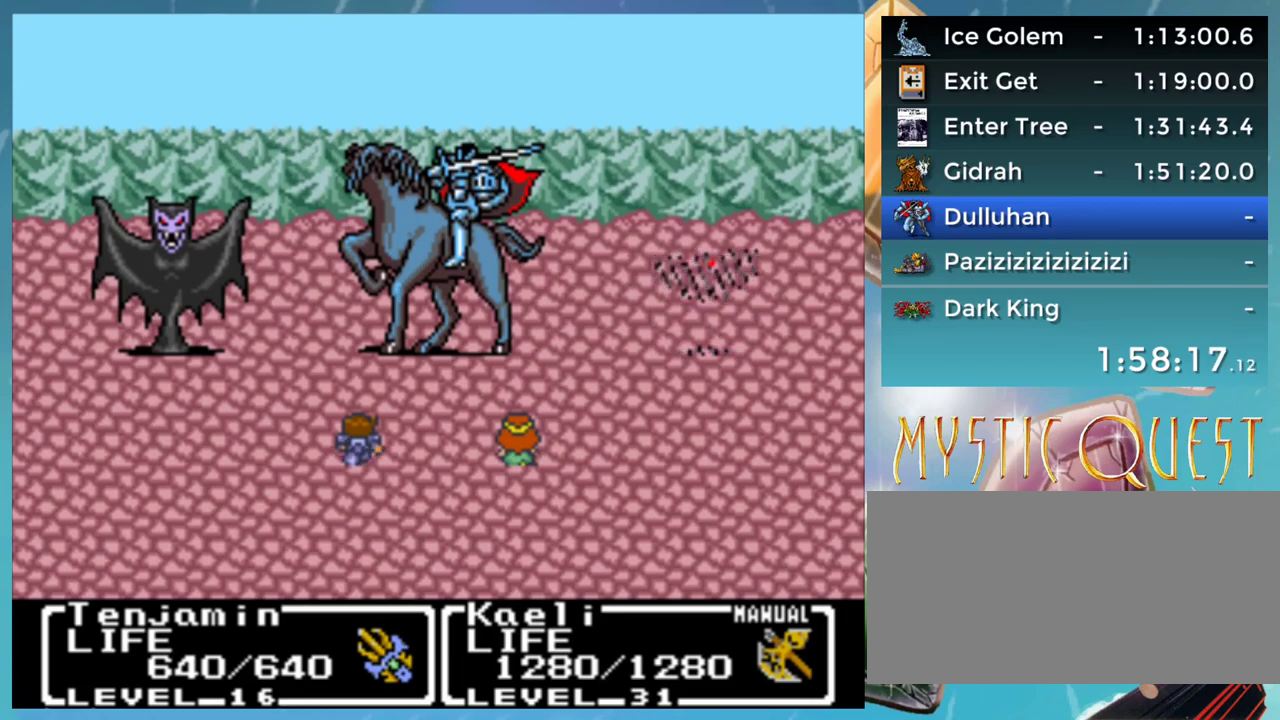
{"buttons": ["DPAD_UP"], "events": [[17, "A", "up"], [33, "DPAD_UP", "up"], [50, "B", "down"], [67, "DPAD_DOWN", "down"], [100, "A", "down"], [117, "B", "up"], [150, "DPAD_DOWN", "up"], [167, "A", "up"], [167, "DPAD_UP", "down"], [217, "B", "down"], [217, "DPAD_UP", "up"], [233, "DPAD_DOWN", "down"], [267, "A", "down"], [283, "B", "up"], [317, "A", "up"], [317, "DPAD_DOWN", "up"], [333, "DPAD_UP", "down"], [367, "B", "down"], [383, "DPAD_UP", "up"], [400, "DPAD_DOWN", "down"], [417, "A", "down"], [417, "B", "up"], [467, "A", "up"], [483, "DPAD_DOWN", "up"], [500, "DPAD_UP", "down"]]}
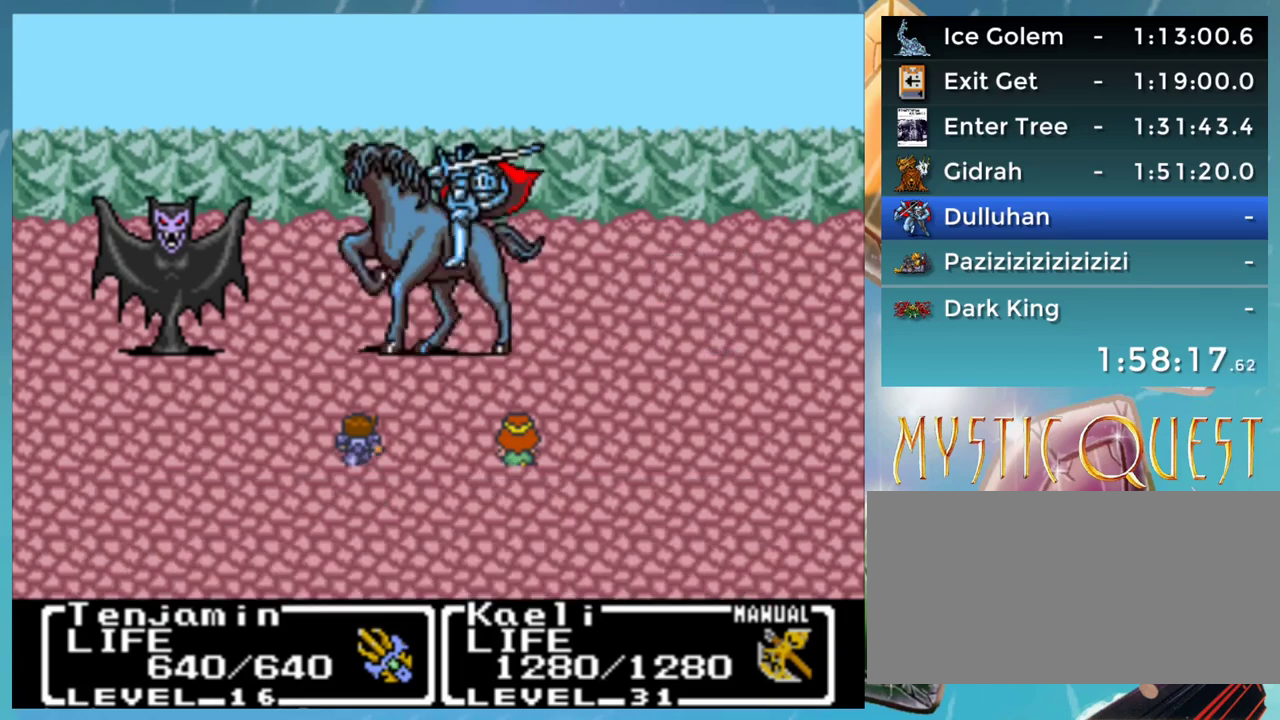
{"buttons": ["B", "DPAD_UP"], "events": [[17, "B", "down"], [33, "DPAD_UP", "up"], [50, "A", "down"], [83, "B", "up"], [83, "DPAD_DOWN", "down"], [117, "A", "up"], [133, "DPAD_DOWN", "up"], [150, "DPAD_UP", "down"], [183, "B", "down"], [200, "DPAD_UP", "up"], [233, "A", "down"], [233, "B", "up"], [233, "DPAD_DOWN", "down"], [283, "A", "up"], [317, "DPAD_DOWN", "up"], [333, "B", "down"], [333, "DPAD_UP", "down"], [367, "A", "down"], [383, "DPAD_UP", "up"], [400, "B", "up"], [400, "DPAD_DOWN", "down"], [417, "A", "up"], [467, "B", "down"], [467, "DPAD_DOWN", "up"], [483, "DPAD_UP", "down"]]}
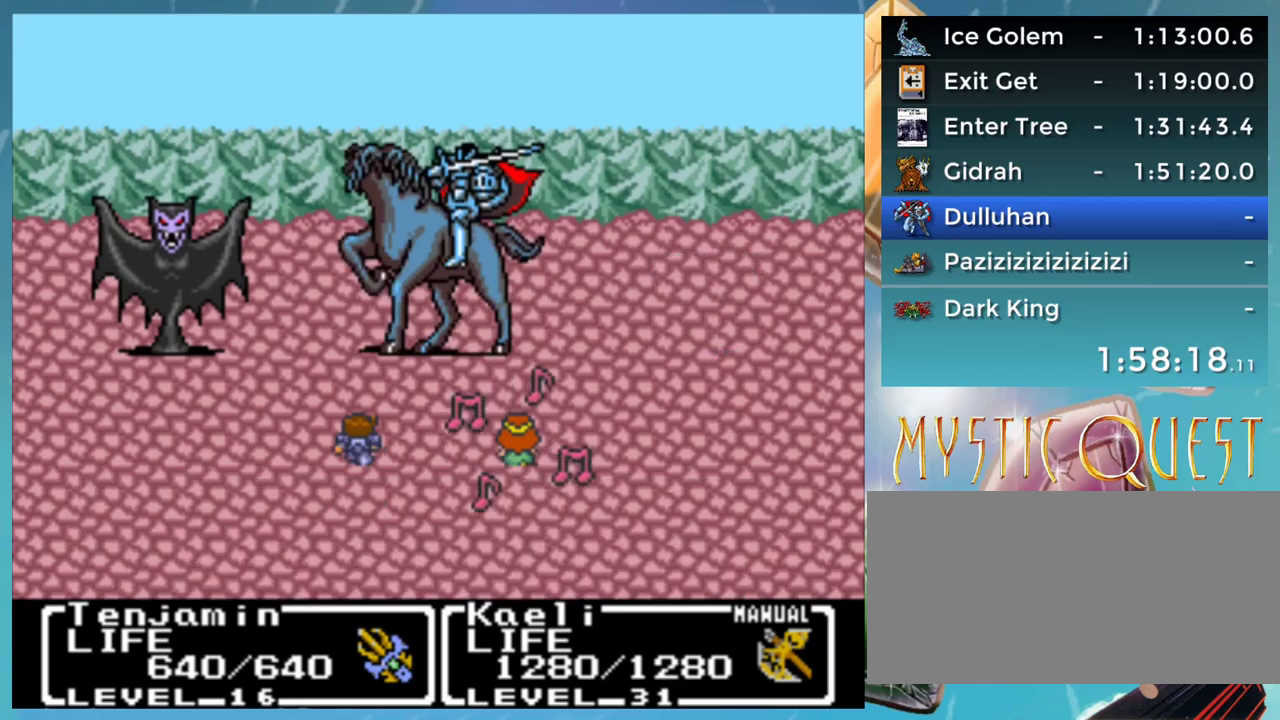
{"buttons": ["DPAD_UP"], "events": [[17, "A", "down"], [33, "B", "up"], [33, "DPAD_UP", "up"], [67, "A", "up"], [67, "DPAD_DOWN", "down"], [117, "B", "down"], [133, "DPAD_DOWN", "up"], [167, "A", "down"], [167, "B", "up"], [167, "DPAD_UP", "down"], [217, "A", "up"], [217, "DPAD_DOWN", "down"], [217, "DPAD_UP", "up"], [267, "B", "down"], [283, "A", "down"], [283, "B", "up"], [317, "DPAD_DOWN", "up"], [333, "A", "up"], [333, "DPAD_UP", "down"], [367, "DPAD_UP", "up"], [383, "DPAD_DOWN", "down"], [400, "B", "down"], [433, "A", "down"], [450, "B", "up"], [483, "A", "up"], [483, "DPAD_DOWN", "up"], [500, "DPAD_UP", "down"]]}
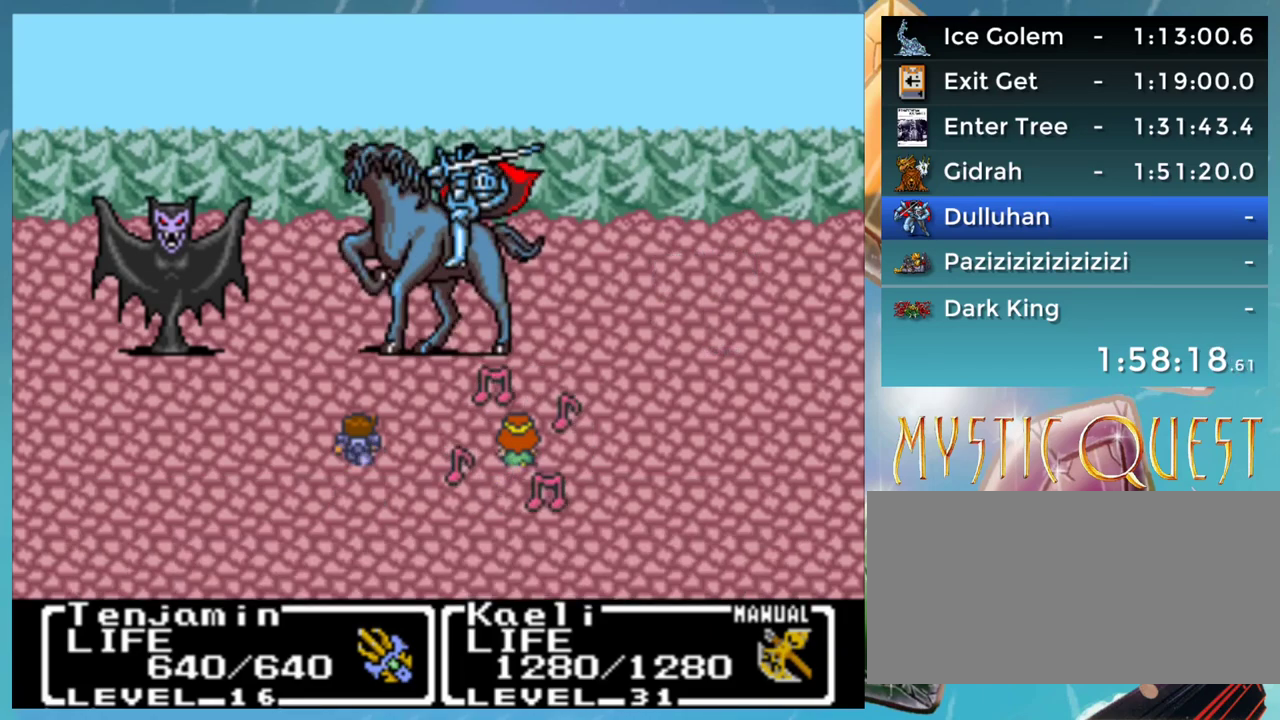
{"buttons": [], "events": [[33, "B", "down"], [33, "DPAD_UP", "up"], [50, "DPAD_DOWN", "down"], [83, "A", "down"], [83, "B", "up"], [133, "A", "up"], [150, "DPAD_DOWN", "up"], [167, "B", "down"], [167, "DPAD_UP", "down"], [217, "A", "down"], [217, "DPAD_UP", "up"], [233, "B", "up"], [233, "DPAD_DOWN", "down"], [267, "A", "up"], [317, "B", "down"], [317, "DPAD_DOWN", "up"], [333, "DPAD_UP", "down"], [350, "A", "down"], [367, "B", "up"], [383, "DPAD_DOWN", "down"], [383, "DPAD_UP", "up"], [417, "A", "up"], [433, "DPAD_RIGHT", "down"], [467, "DPAD_RIGHT", "up"], [483, "DPAD_DOWN", "up"]]}
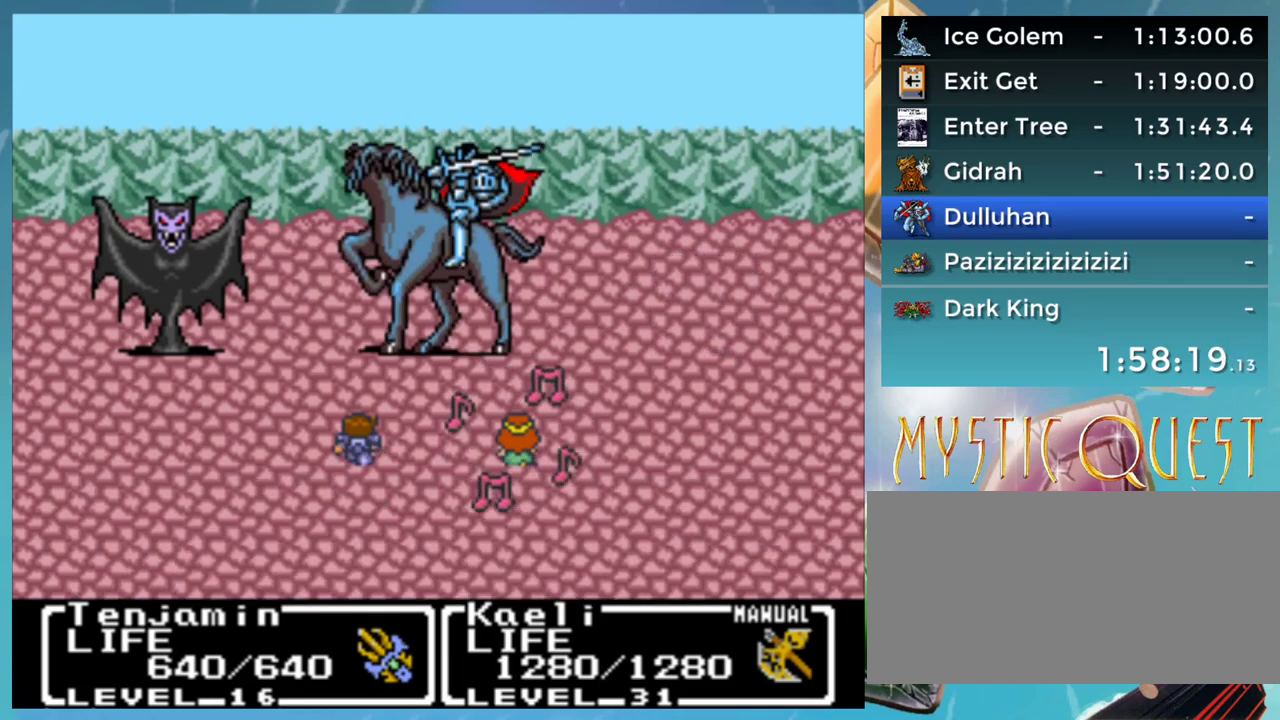
{"buttons": ["DPAD_UP"], "events": [[17, "DPAD_UP", "down"], [67, "DPAD_UP", "up"], [83, "DPAD_DOWN", "down"], [133, "DPAD_DOWN", "up"], [183, "DPAD_UP", "down"], [217, "DPAD_UP", "up"], [233, "DPAD_DOWN", "down"], [267, "DPAD_RIGHT", "down"], [317, "DPAD_RIGHT", "up"], [333, "DPAD_DOWN", "up"], [383, "DPAD_DOWN", "down"], [417, "DPAD_RIGHT", "down"], [483, "DPAD_DOWN", "up"], [483, "DPAD_RIGHT", "up"], [500, "DPAD_UP", "down"]]}
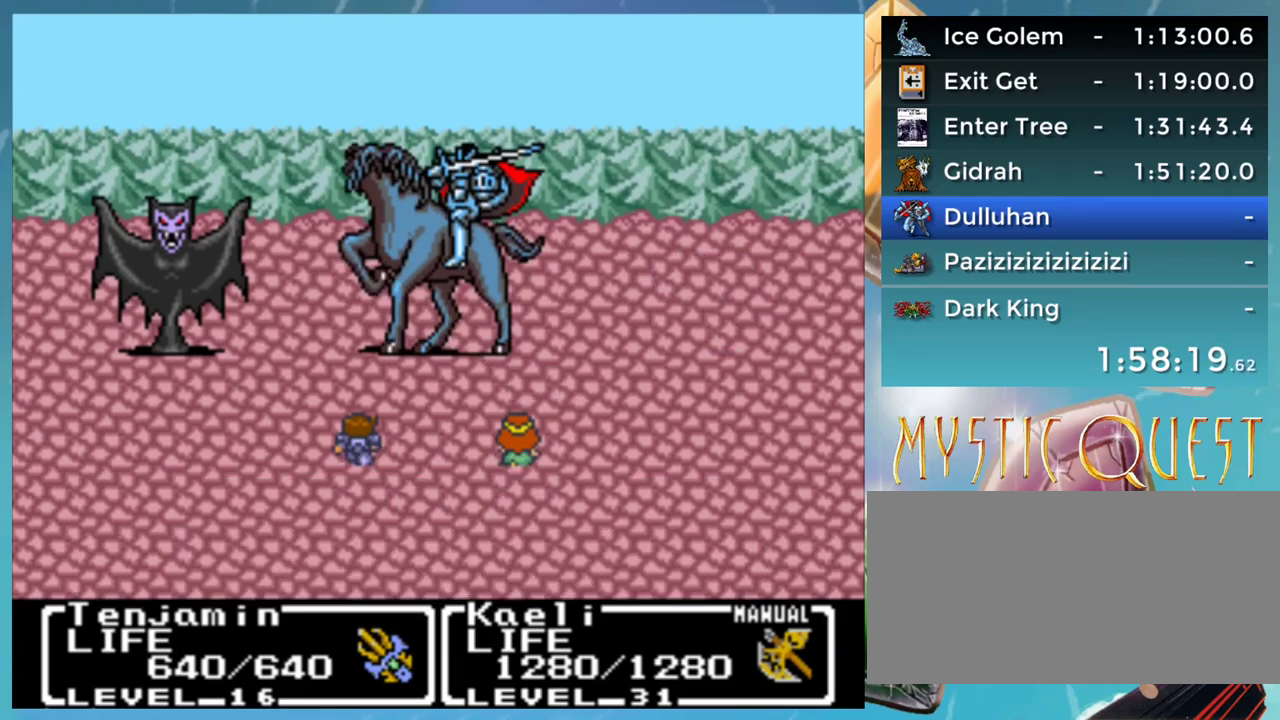
{"buttons": ["DPAD_UP"], "events": [[50, "DPAD_UP", "up"], [100, "DPAD_DOWN", "down"], [167, "DPAD_DOWN", "up"], [233, "DPAD_DOWN", "down"], [317, "DPAD_DOWN", "up"], [317, "DPAD_UP", "down"], [367, "DPAD_UP", "up"], [400, "DPAD_DOWN", "down"], [467, "DPAD_DOWN", "up"], [483, "DPAD_UP", "down"]]}
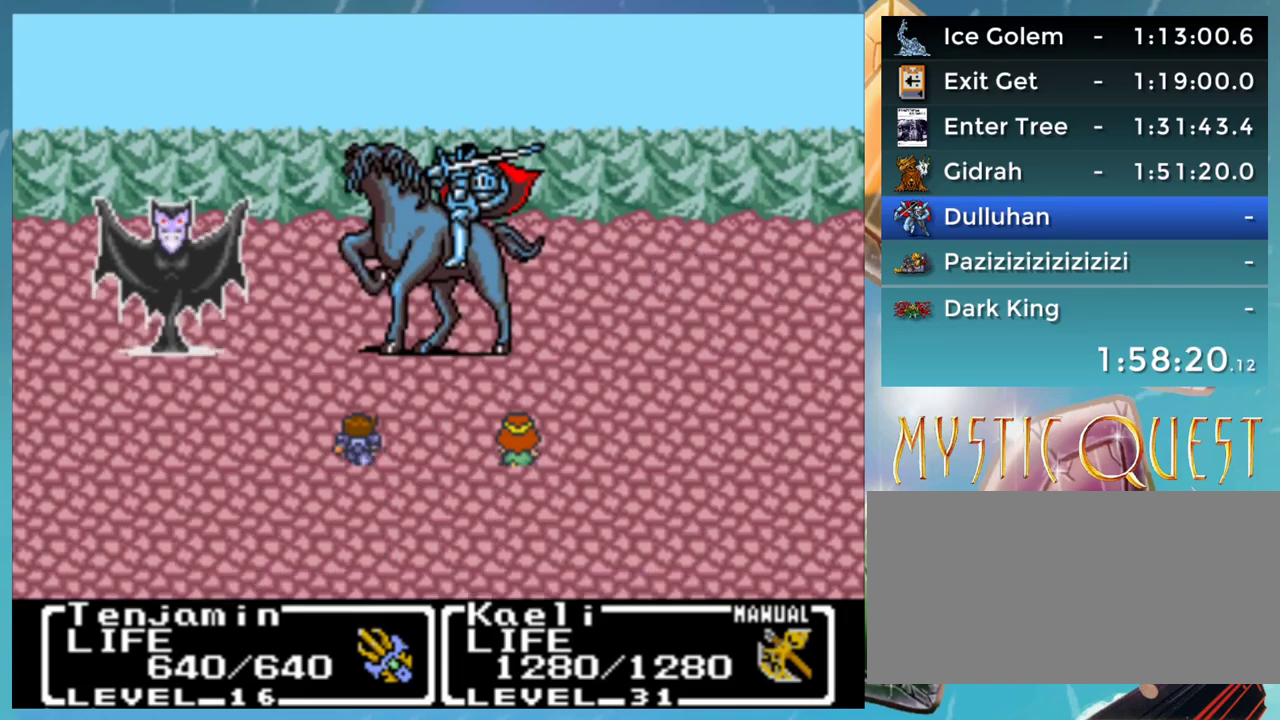
{"buttons": ["A", "DPAD_UP"], "events": [[50, "DPAD_UP", "up"], [67, "DPAD_DOWN", "down"], [133, "DPAD_DOWN", "up"], [150, "DPAD_UP", "down"], [183, "A", "down"], [217, "DPAD_UP", "up"], [233, "A", "up"], [233, "DPAD_DOWN", "down"], [283, "DPAD_DOWN", "up"], [317, "A", "down"], [317, "DPAD_UP", "down"], [367, "B", "down"], [367, "DPAD_UP", "up"], [383, "A", "up"], [383, "DPAD_DOWN", "down"], [467, "A", "down"], [467, "B", "up"], [467, "DPAD_DOWN", "up"], [500, "DPAD_UP", "down"]]}
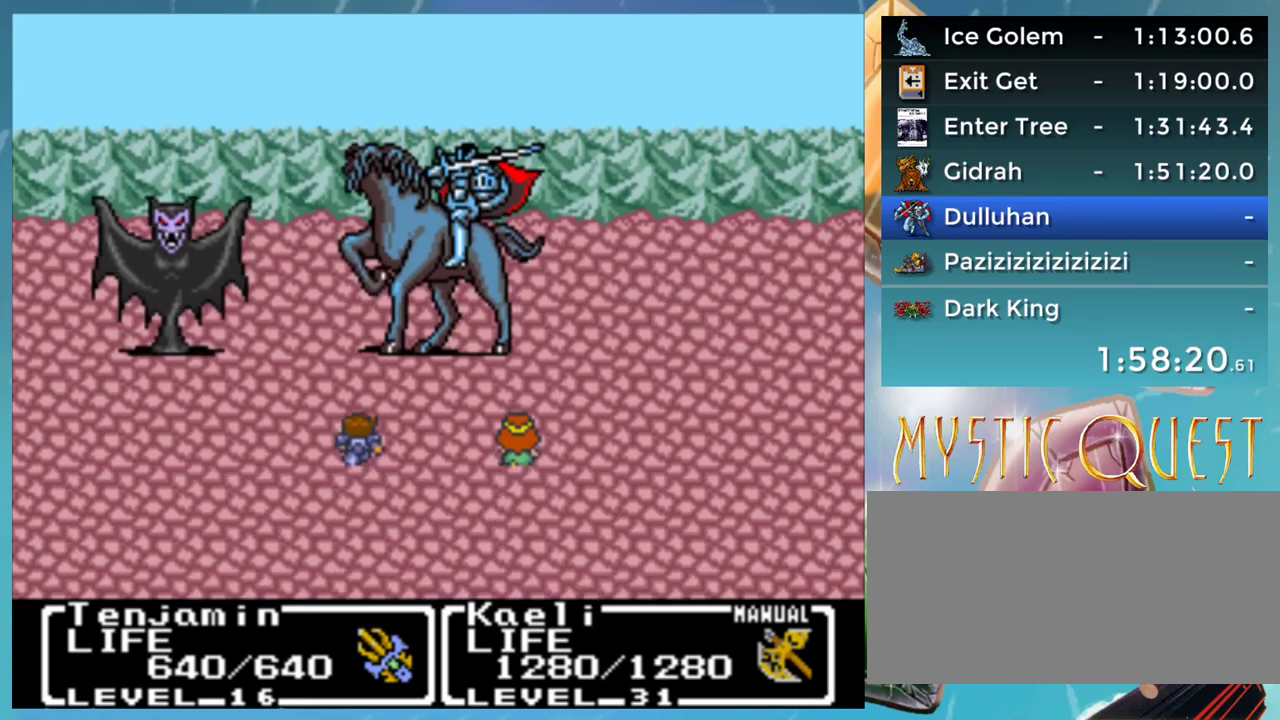
{"buttons": ["DPAD_UP"], "events": [[33, "A", "up"], [50, "DPAD_UP", "up"], [83, "B", "down"], [100, "DPAD_DOWN", "down"], [133, "A", "down"], [133, "B", "up"], [133, "DPAD_DOWN", "up"], [167, "DPAD_UP", "down"], [183, "A", "up"], [217, "B", "down"], [217, "DPAD_DOWN", "down"], [217, "DPAD_UP", "up"], [283, "A", "down"], [300, "B", "up"], [300, "DPAD_DOWN", "up"], [317, "A", "up"], [317, "DPAD_UP", "down"], [350, "DPAD_UP", "up"], [383, "DPAD_DOWN", "down"], [400, "B", "down"], [417, "A", "down"], [433, "B", "up"], [467, "DPAD_DOWN", "up"], [483, "A", "up"], [500, "DPAD_UP", "down"]]}
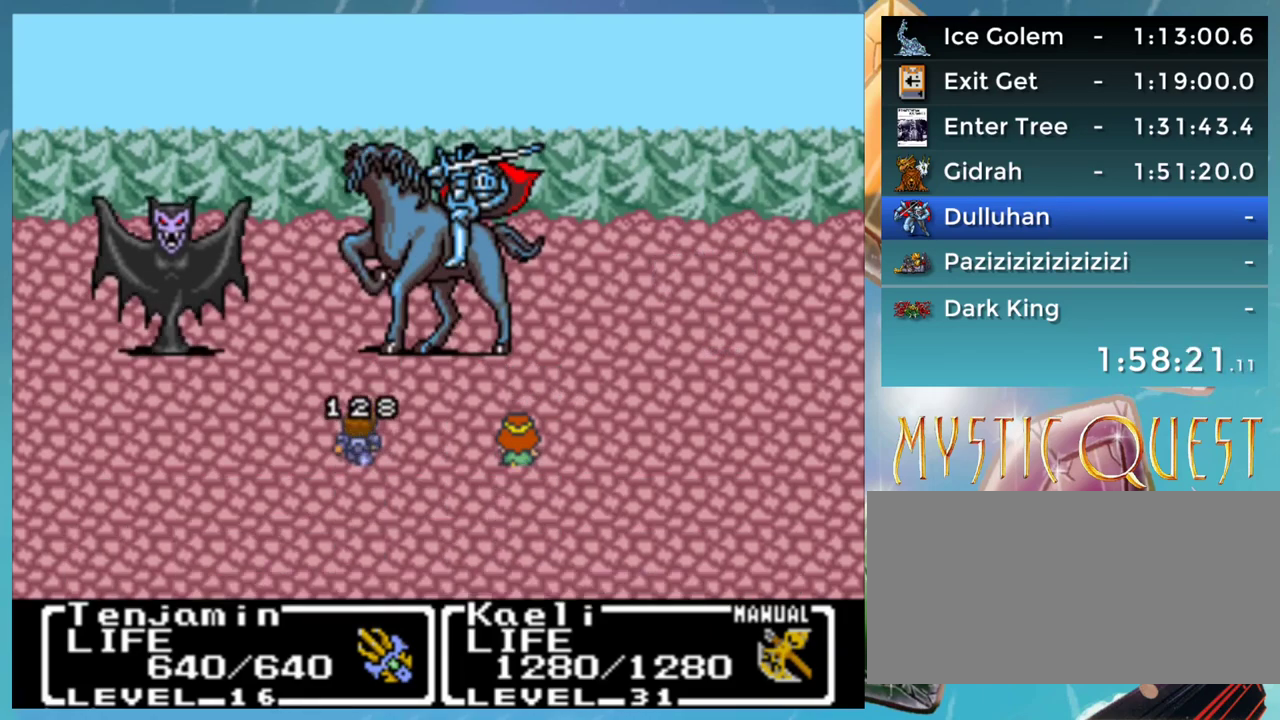
{"buttons": ["B"], "events": [[33, "B", "down"], [33, "DPAD_UP", "up"], [50, "DPAD_DOWN", "down"], [83, "A", "down"], [100, "B", "up"], [133, "A", "up"], [150, "DPAD_DOWN", "up"], [167, "DPAD_UP", "down"], [183, "B", "down"], [217, "A", "down"], [217, "DPAD_UP", "up"], [233, "B", "up"], [250, "DPAD_DOWN", "down"], [267, "A", "up"], [300, "DPAD_DOWN", "up"], [317, "B", "down"], [367, "A", "down"], [367, "DPAD_DOWN", "down"], [400, "B", "up"], [433, "A", "up"], [450, "DPAD_DOWN", "up"], [483, "B", "down"]]}